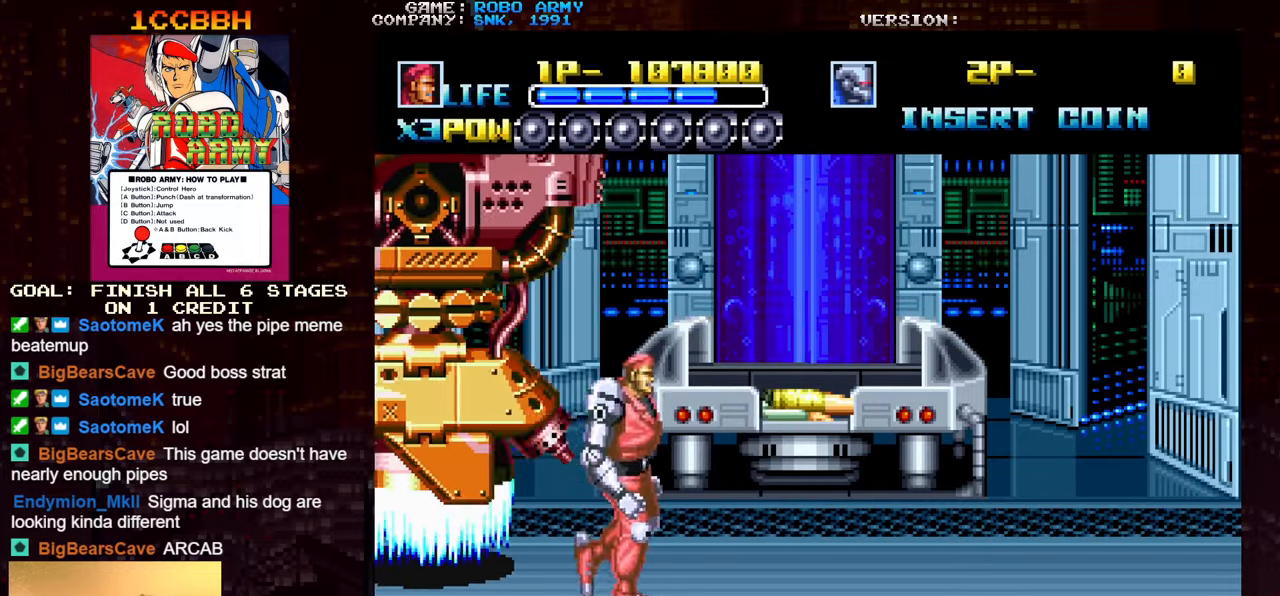
Gameplay with a controller (arcade stick); each line is a JSON object with the inputs held at the frame after it. "events" lists button and stick changes between this image and that frame as [ms after this image, input, new state], when the widget could be followed in between. Not read: L3 R3.
{"buttons": ["CROSS"], "left_stick": "down-left", "events": [[433, "left_stick", "down-left"], [466, "CROSS", "down"]]}
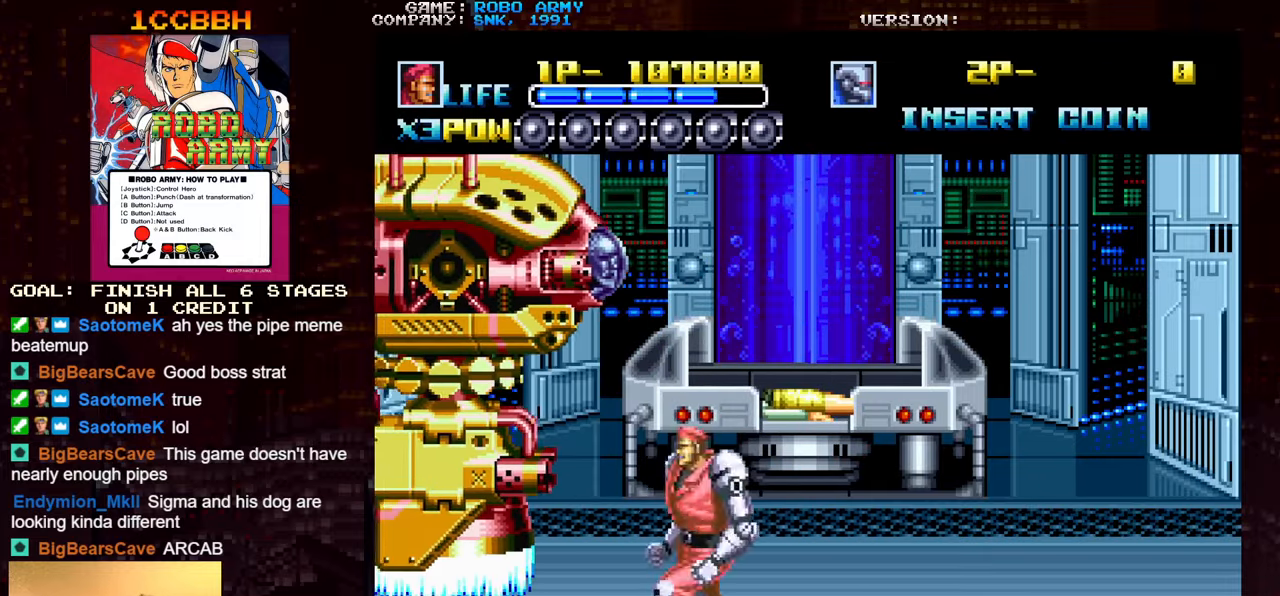
{"buttons": [], "left_stick": "up-right", "events": [[33, "left_stick", "center"], [50, "CROSS", "up"], [183, "left_stick", "right"], [483, "left_stick", "up-right"]]}
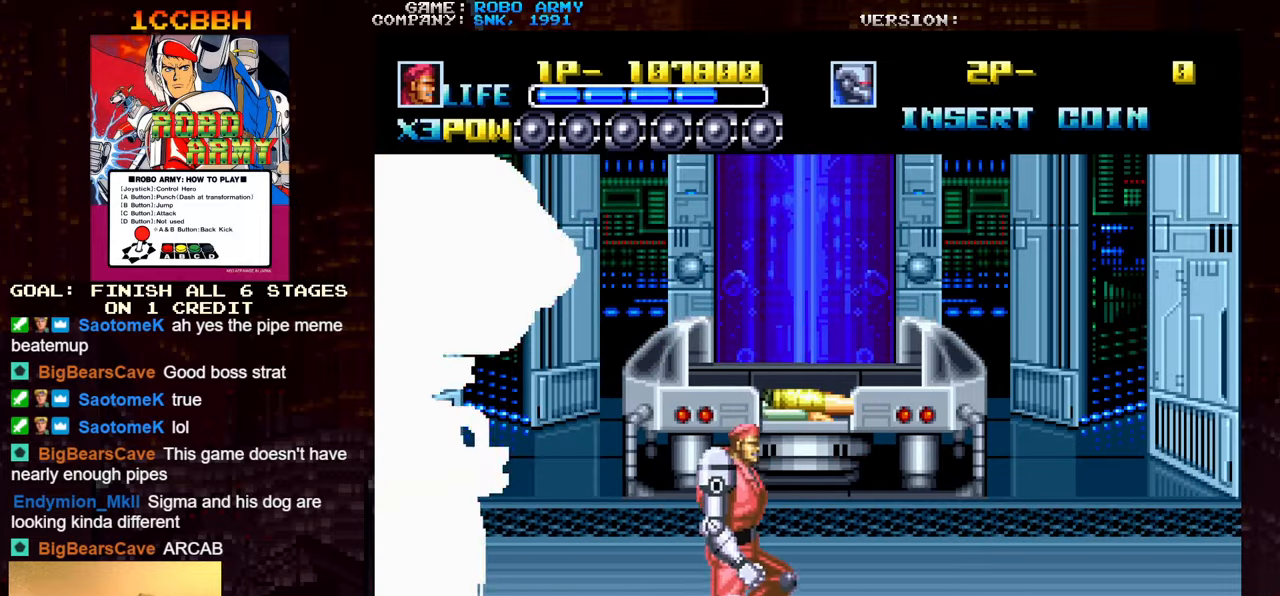
{"buttons": [], "left_stick": "up-right", "events": []}
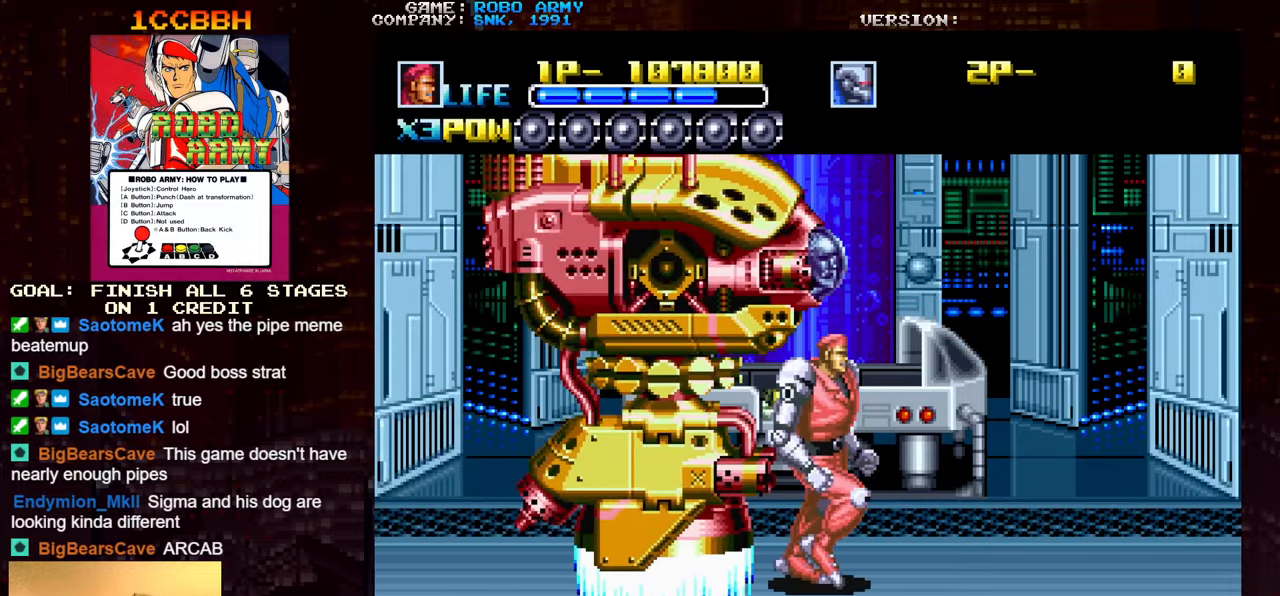
{"buttons": [], "left_stick": "down-right", "events": [[333, "left_stick", "down-right"]]}
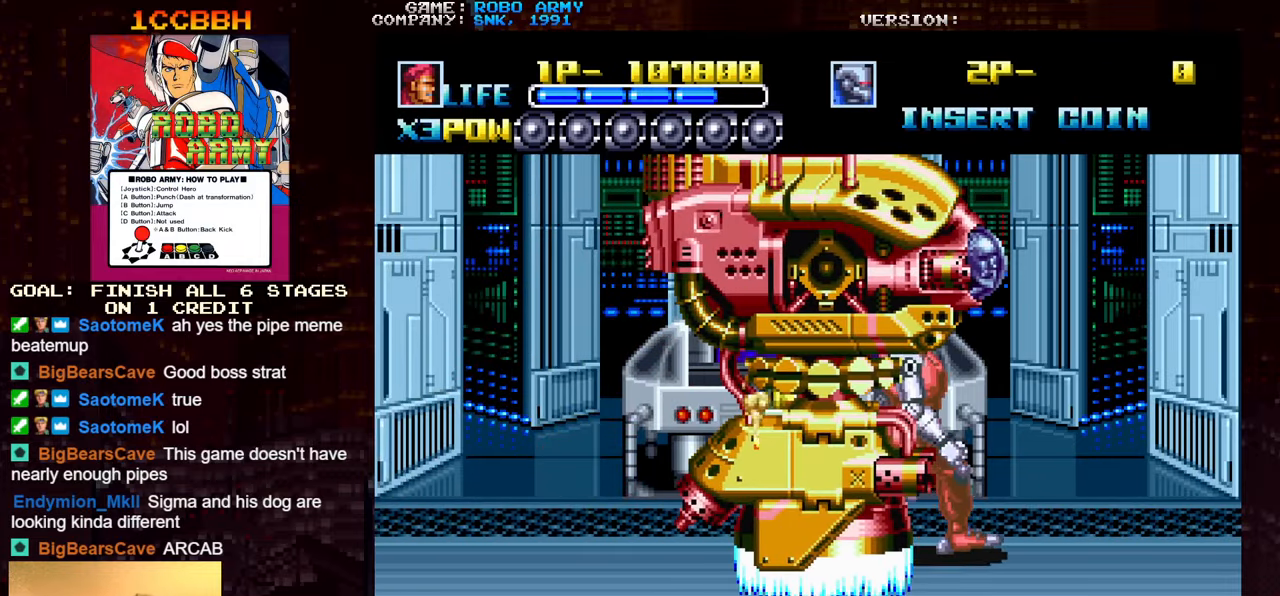
{"buttons": [], "left_stick": "center", "events": [[183, "left_stick", "down-left"], [216, "CROSS", "down"], [316, "CROSS", "up"], [350, "left_stick", "center"]]}
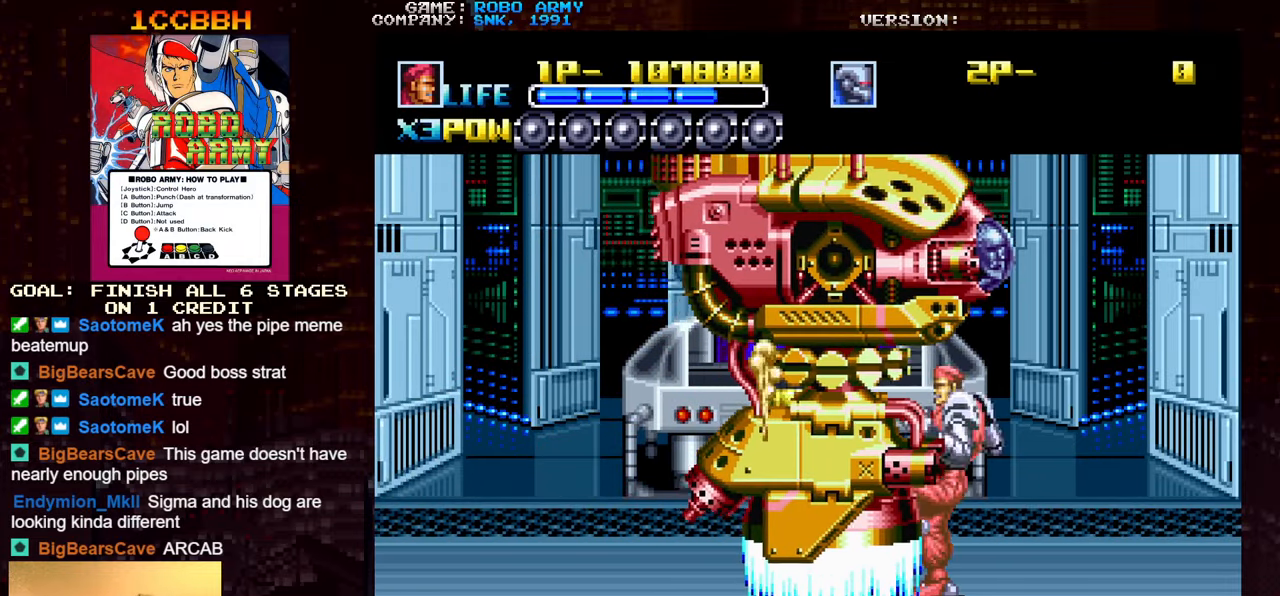
{"buttons": [], "left_stick": "left", "events": [[83, "left_stick", "down"], [150, "CROSS", "down"], [183, "left_stick", "center"], [250, "CROSS", "up"], [483, "left_stick", "left"]]}
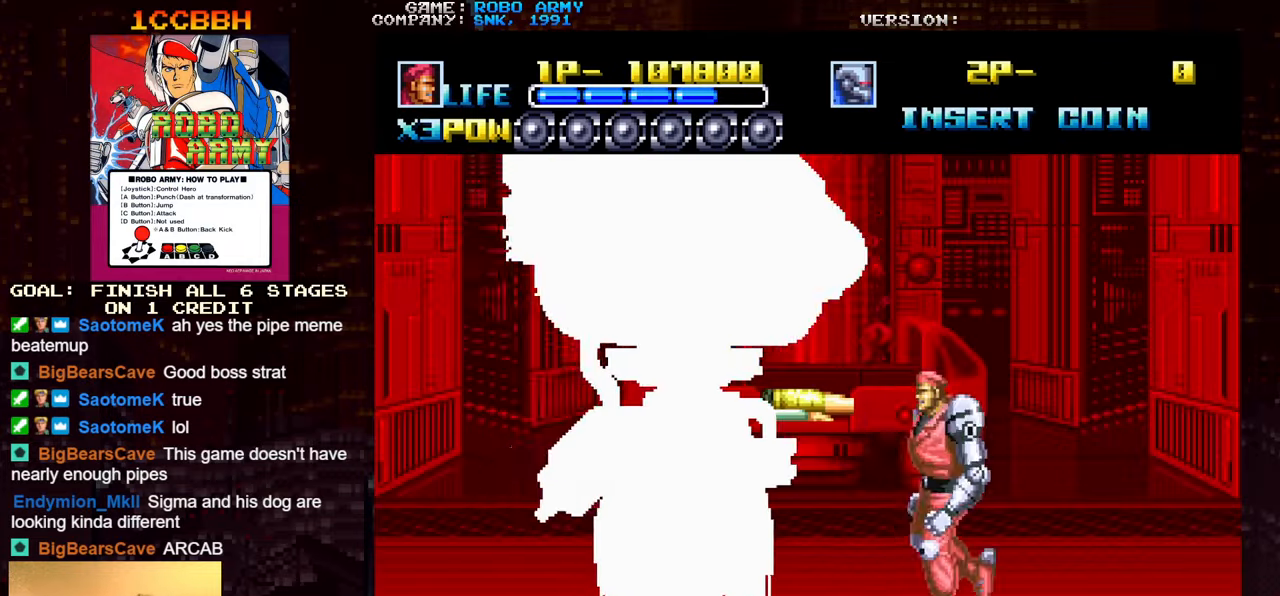
{"buttons": [], "left_stick": "up-right", "events": [[133, "CROSS", "down"], [233, "CROSS", "up"], [233, "left_stick", "center"], [333, "left_stick", "right"], [383, "left_stick", "up-right"]]}
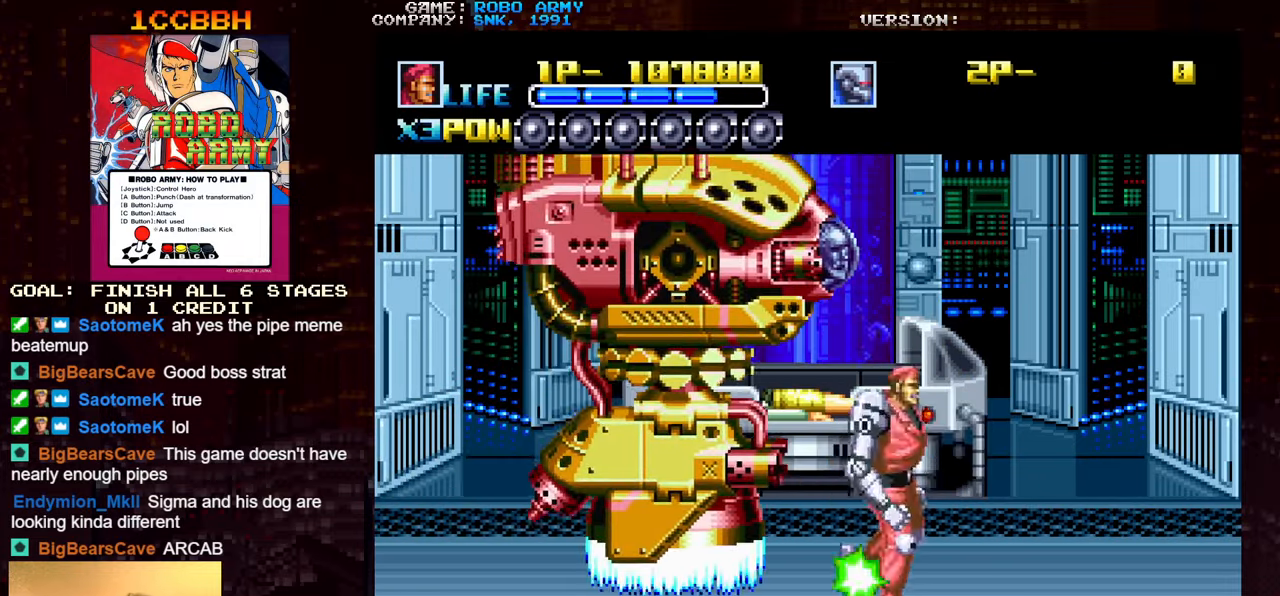
{"buttons": [], "left_stick": "center", "events": [[416, "left_stick", "center"]]}
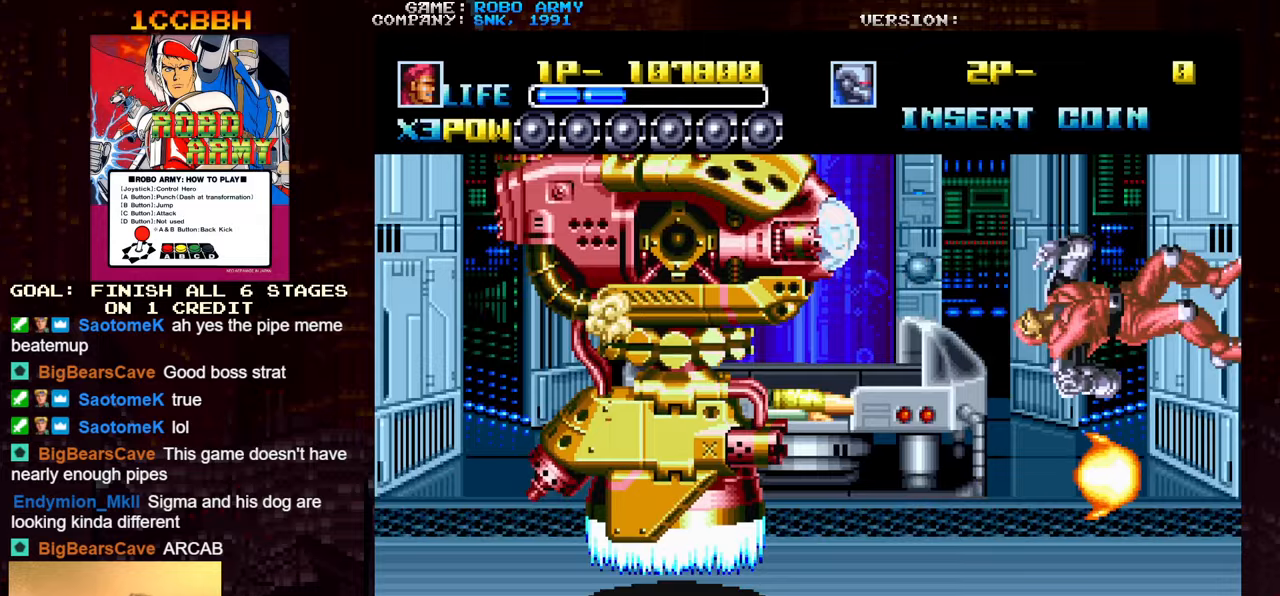
{"buttons": [], "left_stick": "left", "events": [[167, "SQUARE", "down"], [217, "SQUARE", "up"], [300, "TRIANGLE", "down"], [367, "SQUARE", "down"], [367, "TRIANGLE", "up"], [367, "left_stick", "left"], [417, "SQUARE", "up"]]}
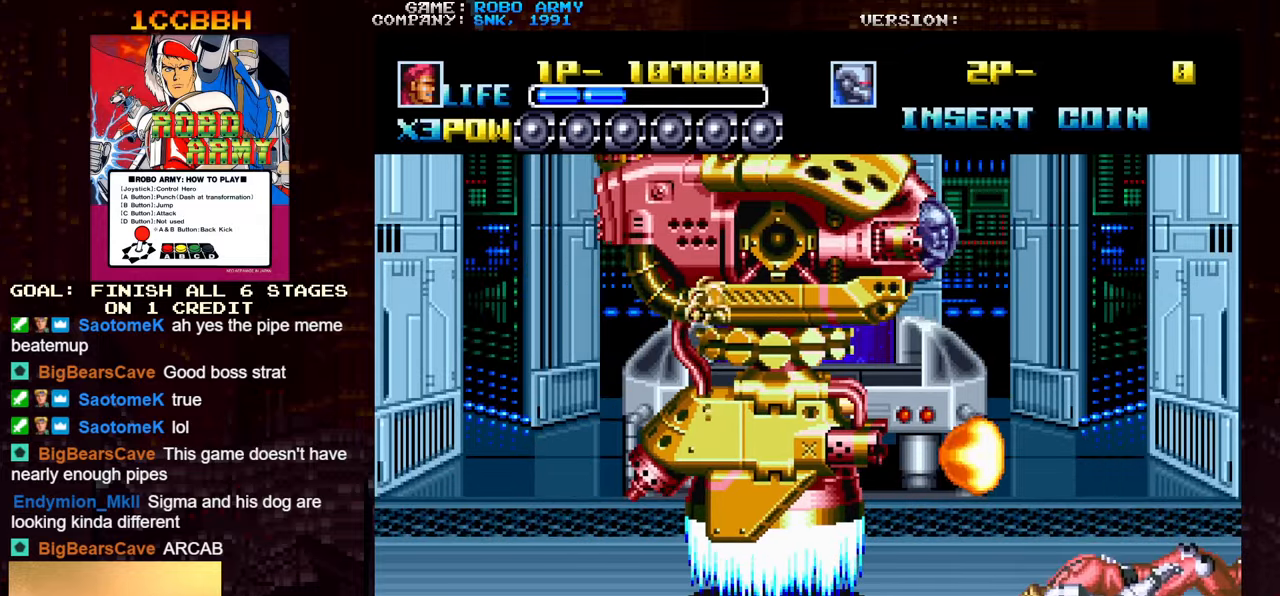
{"buttons": [], "left_stick": "left", "events": []}
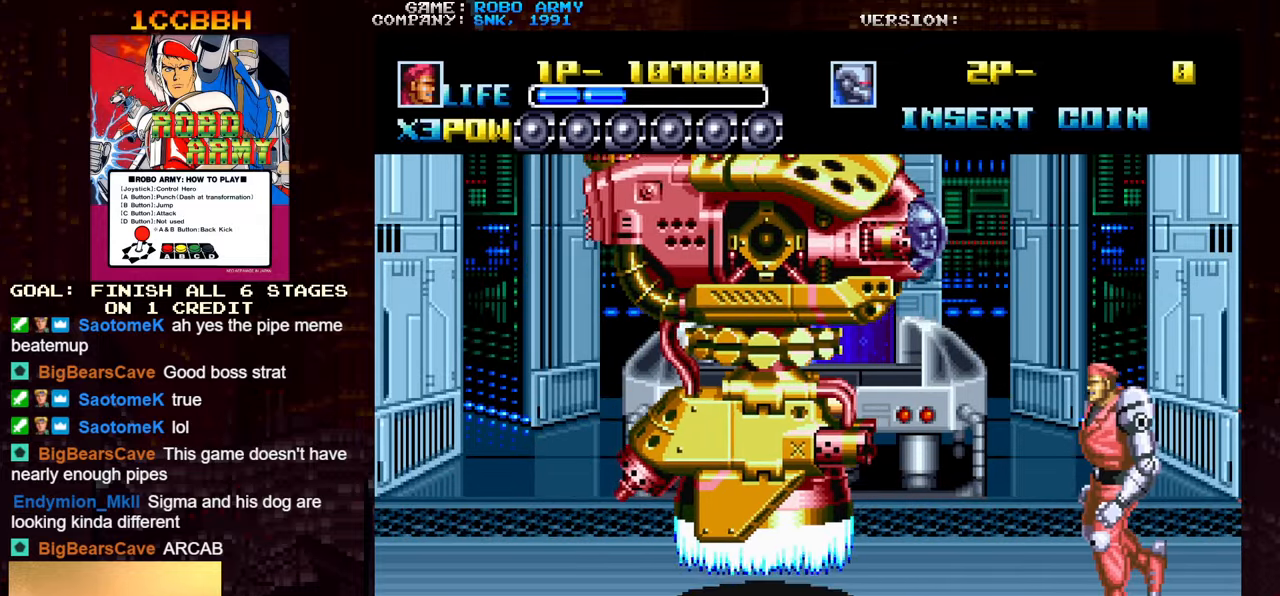
{"buttons": [], "left_stick": "left", "events": [[33, "TRIANGLE", "down"], [200, "TRIANGLE", "up"]]}
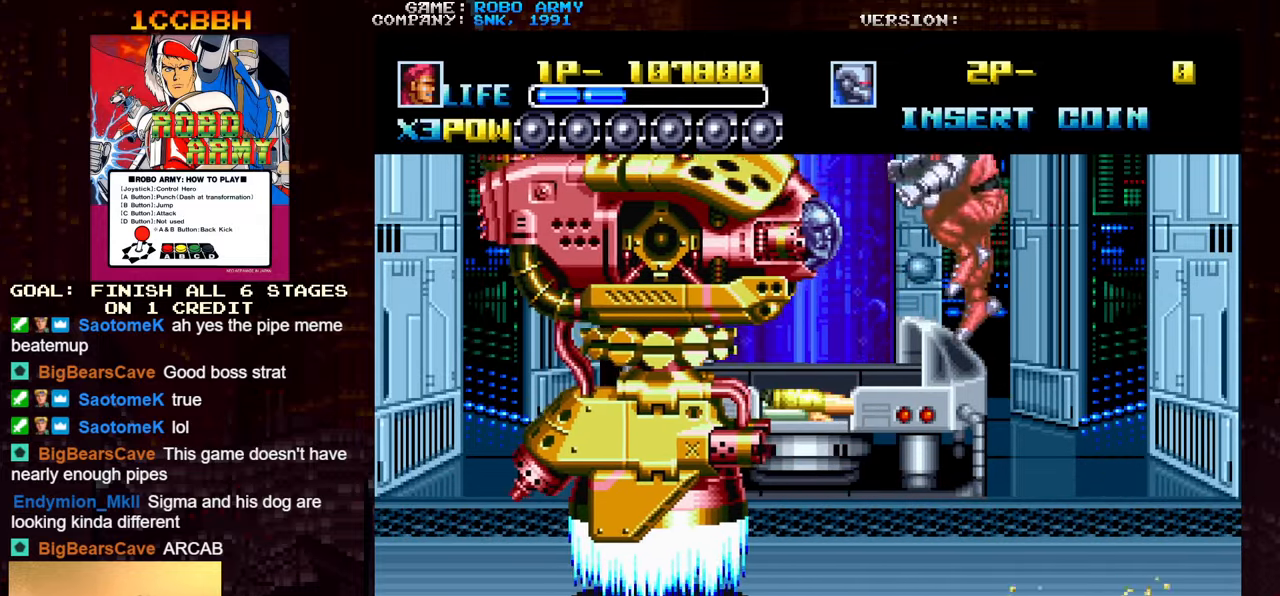
{"buttons": ["CROSS"], "left_stick": "up-left", "events": [[33, "SQUARE", "down"], [150, "SQUARE", "up"], [400, "left_stick", "up-left"], [467, "CROSS", "down"]]}
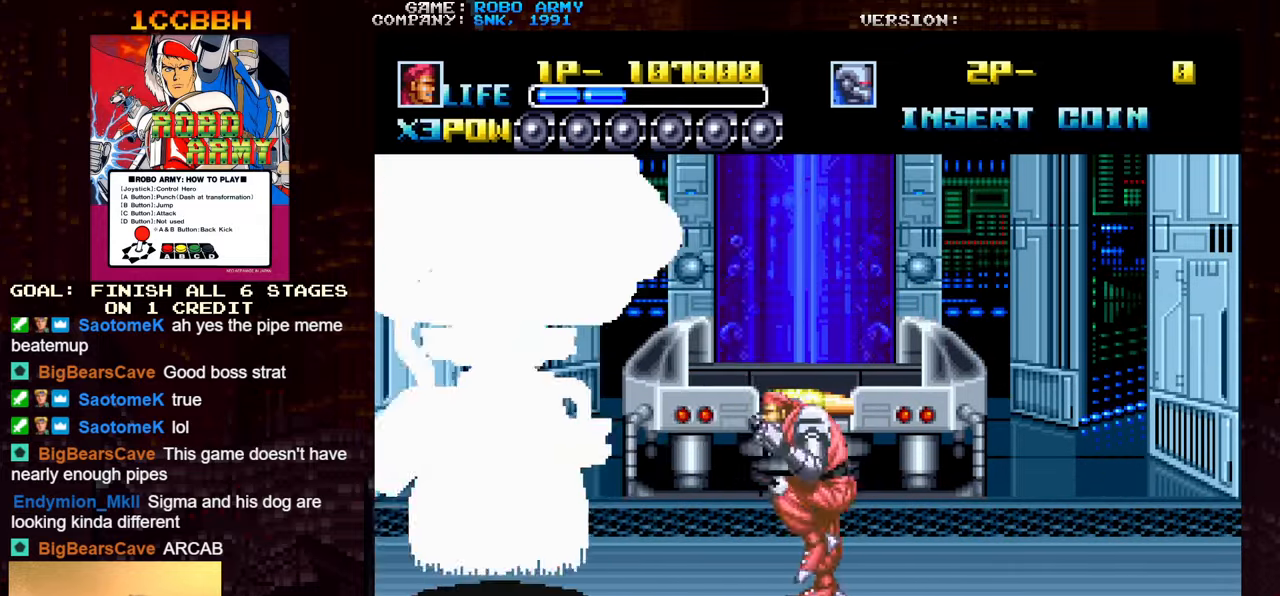
{"buttons": [], "left_stick": "up-right", "events": [[33, "CROSS", "up"], [100, "left_stick", "up-right"]]}
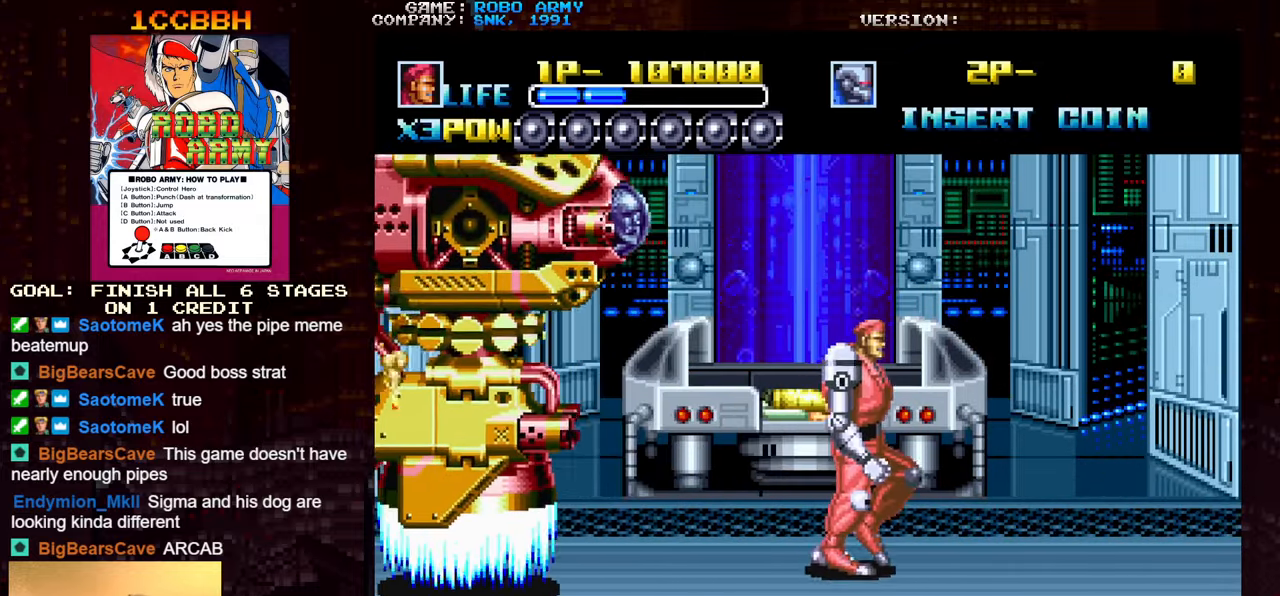
{"buttons": [], "left_stick": "down-right", "events": [[300, "left_stick", "down-right"]]}
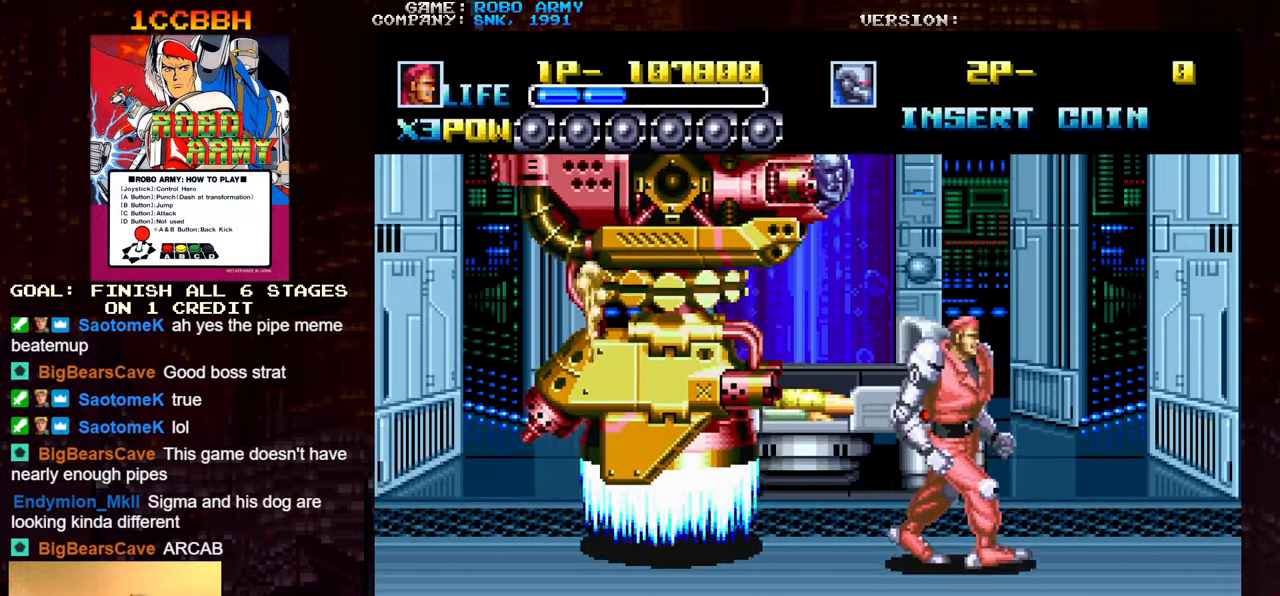
{"buttons": [], "left_stick": "down-right", "events": []}
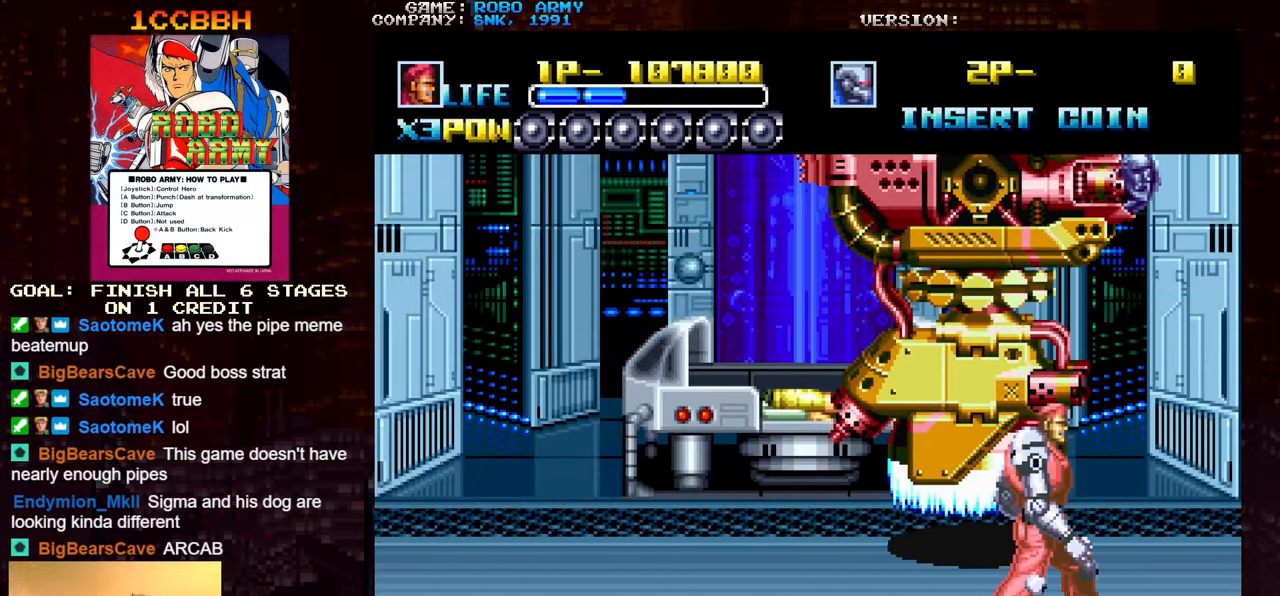
{"buttons": [], "left_stick": "up-left", "events": [[33, "left_stick", "up"], [100, "left_stick", "up-right"], [383, "left_stick", "up-left"], [417, "CROSS", "down"], [500, "CROSS", "up"]]}
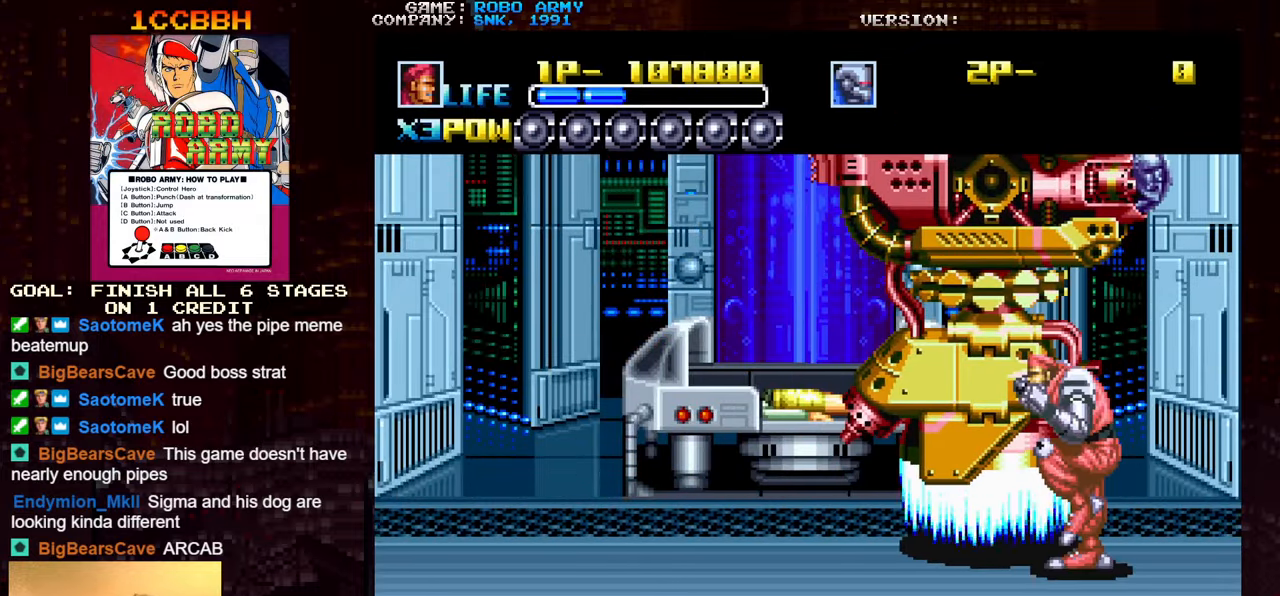
{"buttons": [], "left_stick": "down", "events": [[33, "left_stick", "center"], [117, "left_stick", "down"]]}
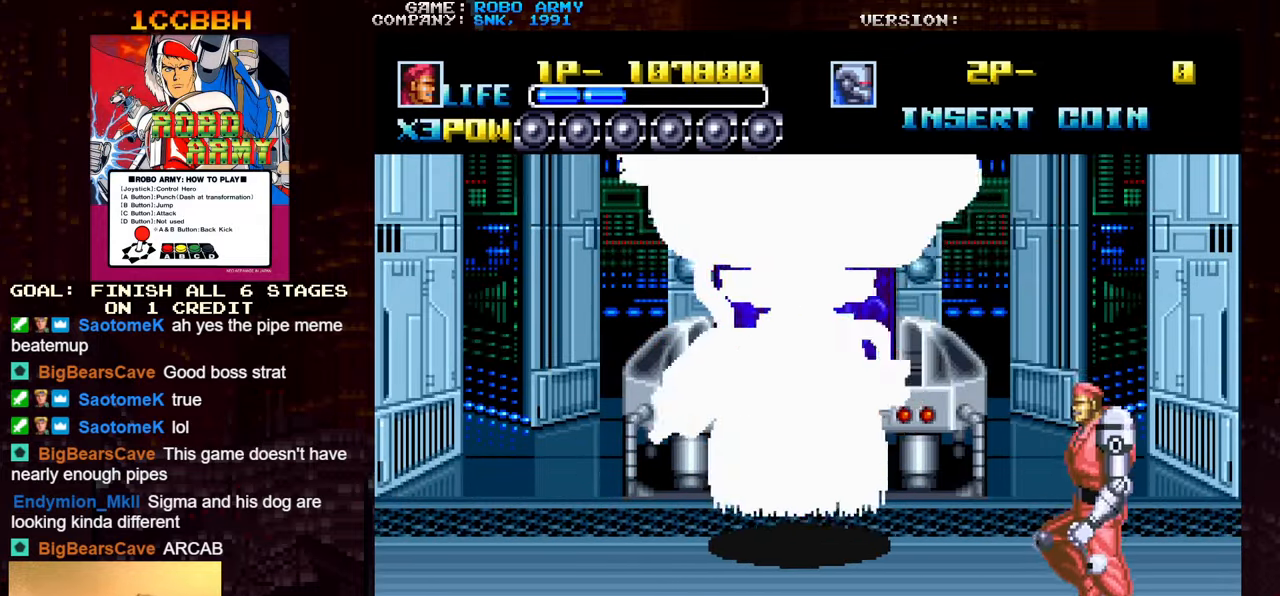
{"buttons": [], "left_stick": "down", "events": [[133, "left_stick", "center"], [217, "left_stick", "up"], [300, "CROSS", "down"], [300, "left_stick", "center"], [367, "CROSS", "up"], [433, "left_stick", "down"]]}
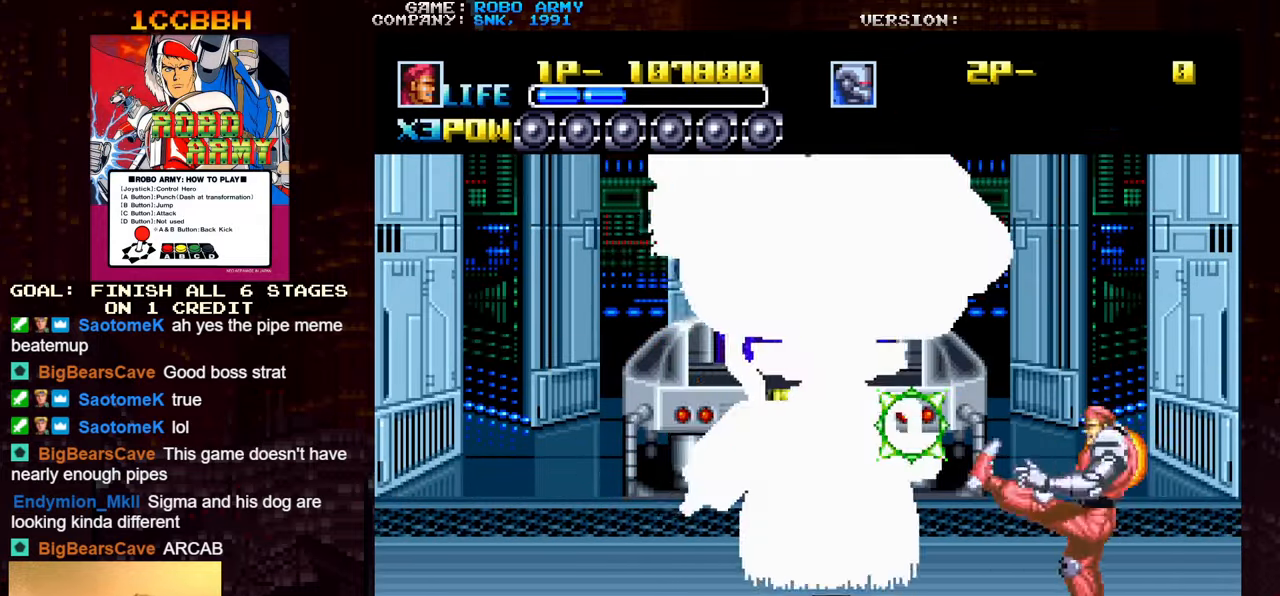
{"buttons": [], "left_stick": "up", "events": [[267, "left_stick", "center"], [334, "left_stick", "up"]]}
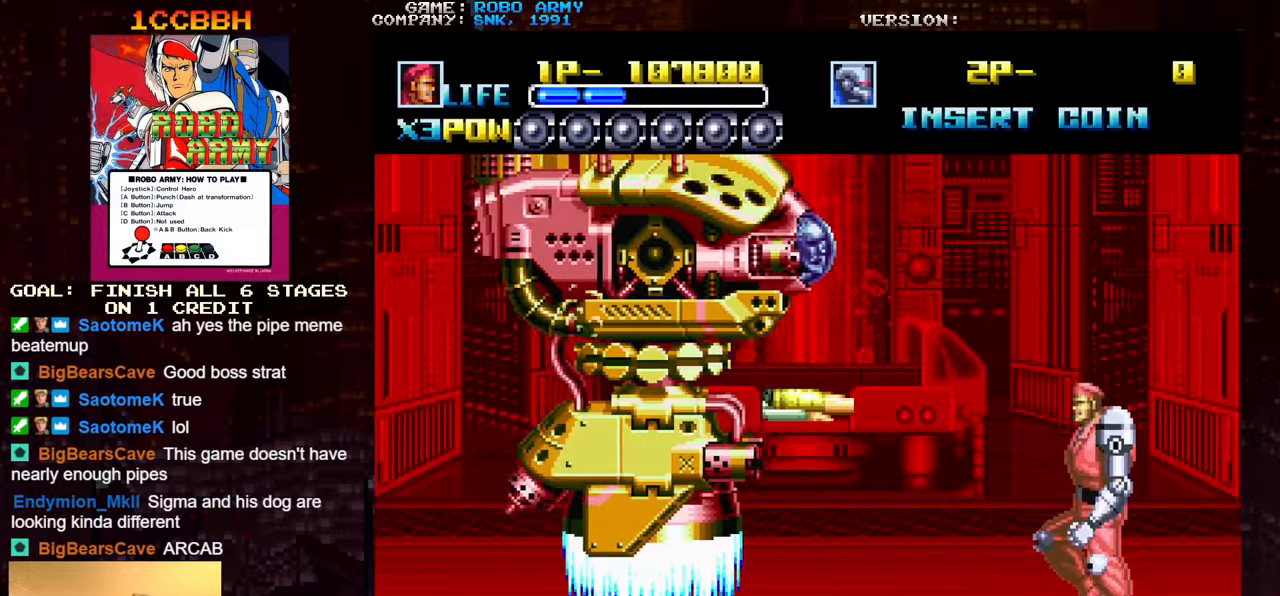
{"buttons": [], "left_stick": "center", "events": [[284, "left_stick", "up-left"], [417, "CROSS", "down"], [467, "left_stick", "center"], [500, "CROSS", "up"]]}
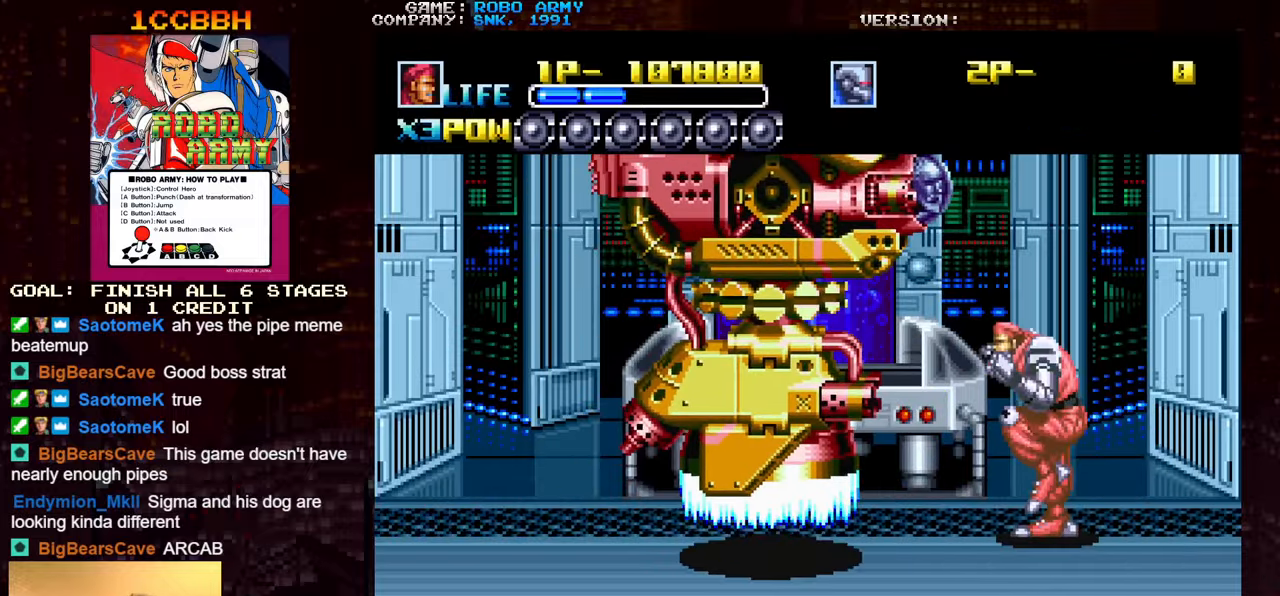
{"buttons": [], "left_stick": "down", "events": [[284, "left_stick", "down-right"], [484, "left_stick", "down"]]}
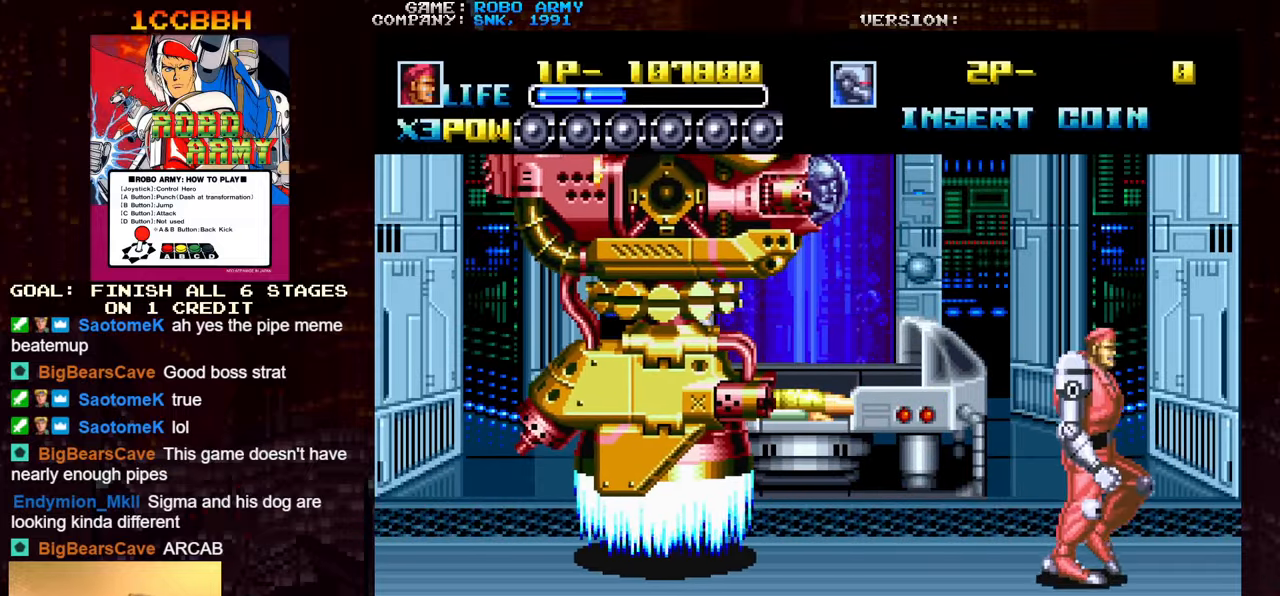
{"buttons": [], "left_stick": "down-left", "events": [[150, "left_stick", "down-left"]]}
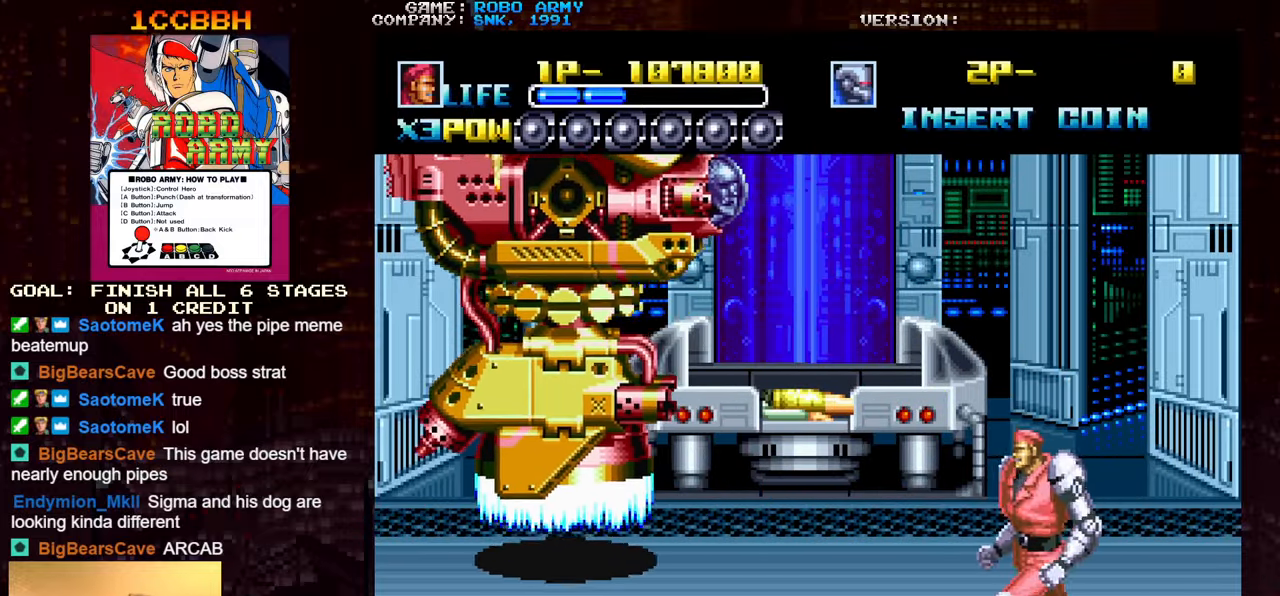
{"buttons": [], "left_stick": "center", "events": [[300, "CROSS", "down"], [300, "left_stick", "left"], [400, "CROSS", "up"], [484, "left_stick", "center"]]}
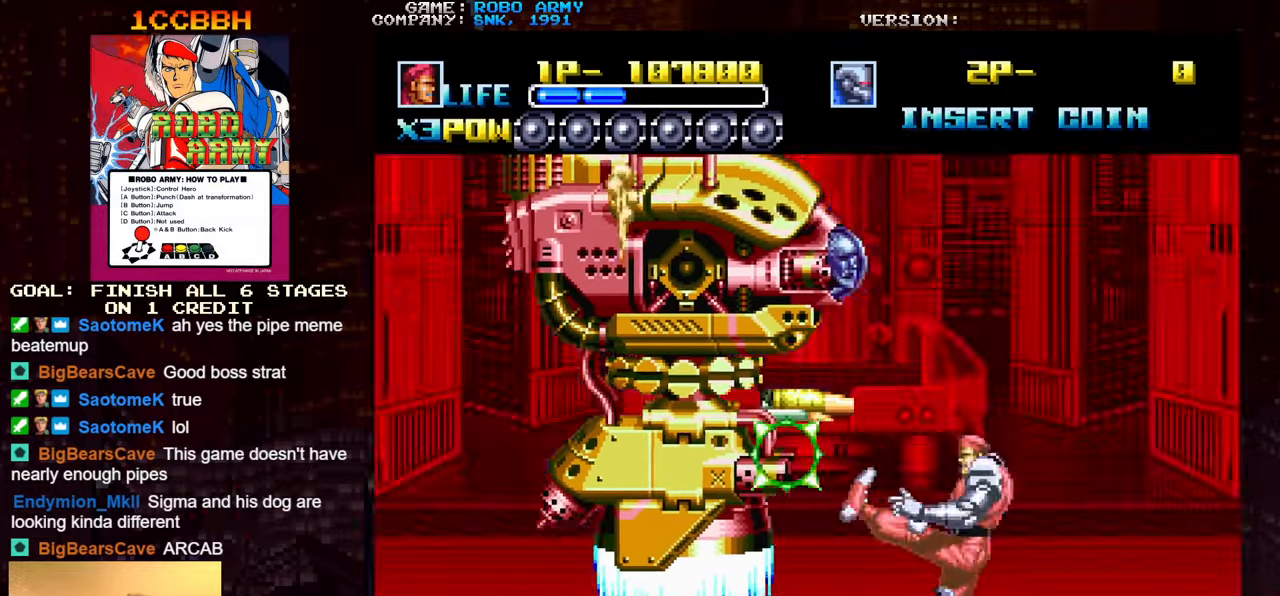
{"buttons": [], "left_stick": "up-right", "events": [[100, "left_stick", "right"], [367, "left_stick", "up-right"]]}
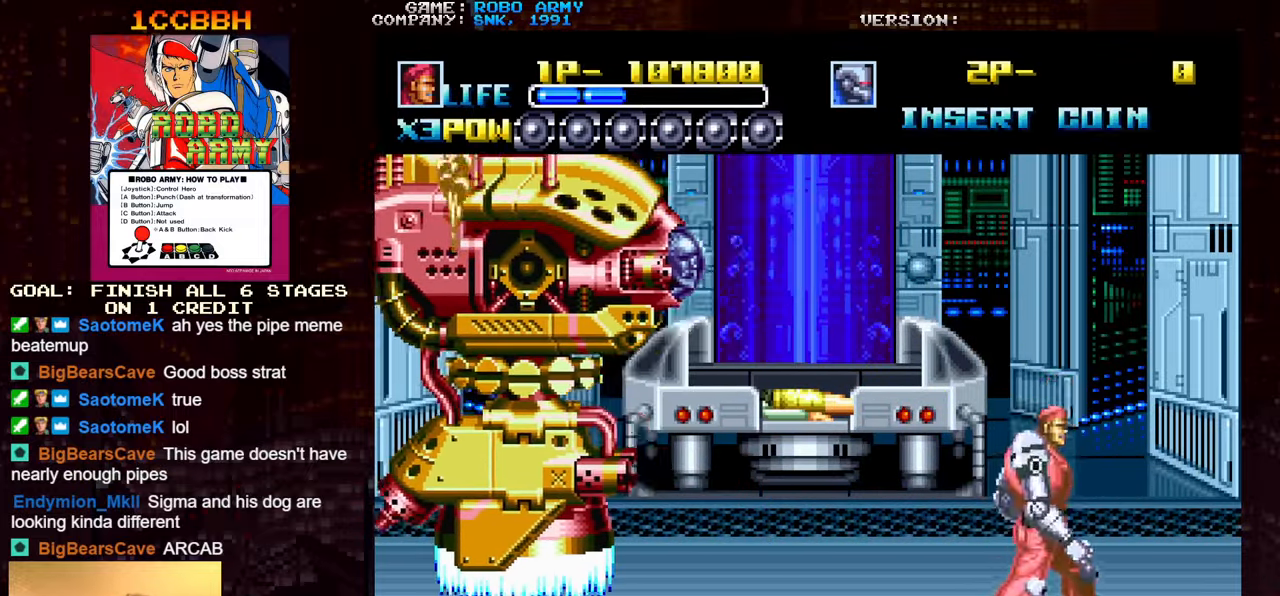
{"buttons": [], "left_stick": "up-left", "events": [[34, "left_stick", "up"], [300, "left_stick", "up-left"]]}
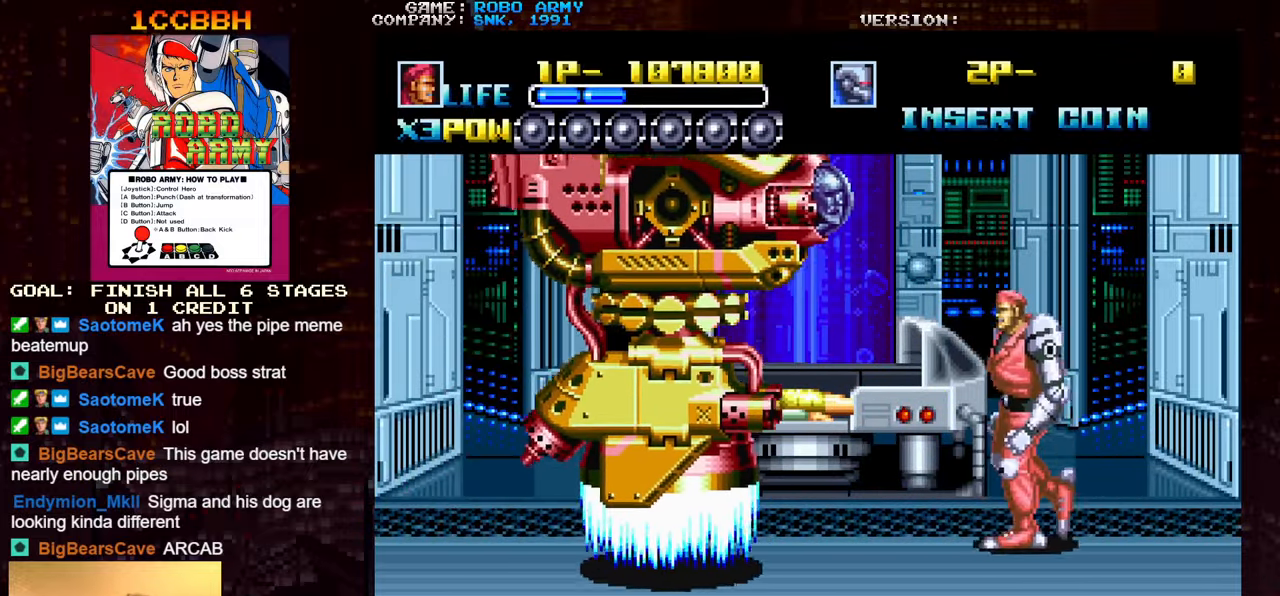
{"buttons": [], "left_stick": "down-right", "events": [[67, "CROSS", "down"], [184, "CROSS", "up"], [200, "left_stick", "center"], [317, "left_stick", "right"], [500, "left_stick", "down-right"]]}
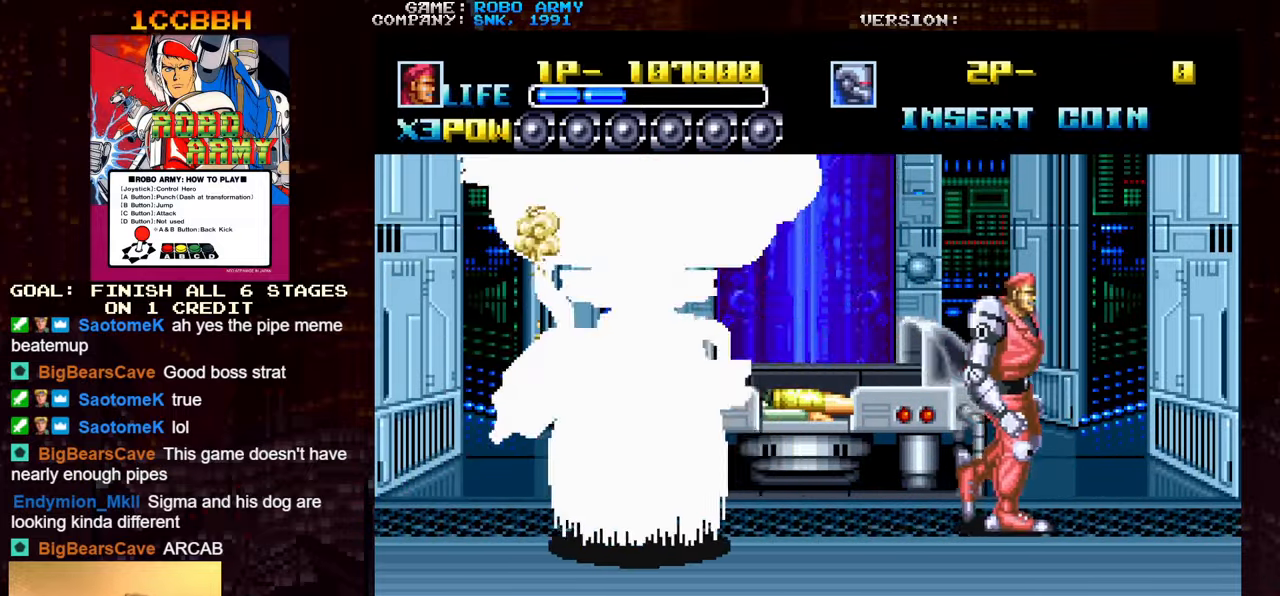
{"buttons": [], "left_stick": "down-left", "events": [[317, "left_stick", "down-left"]]}
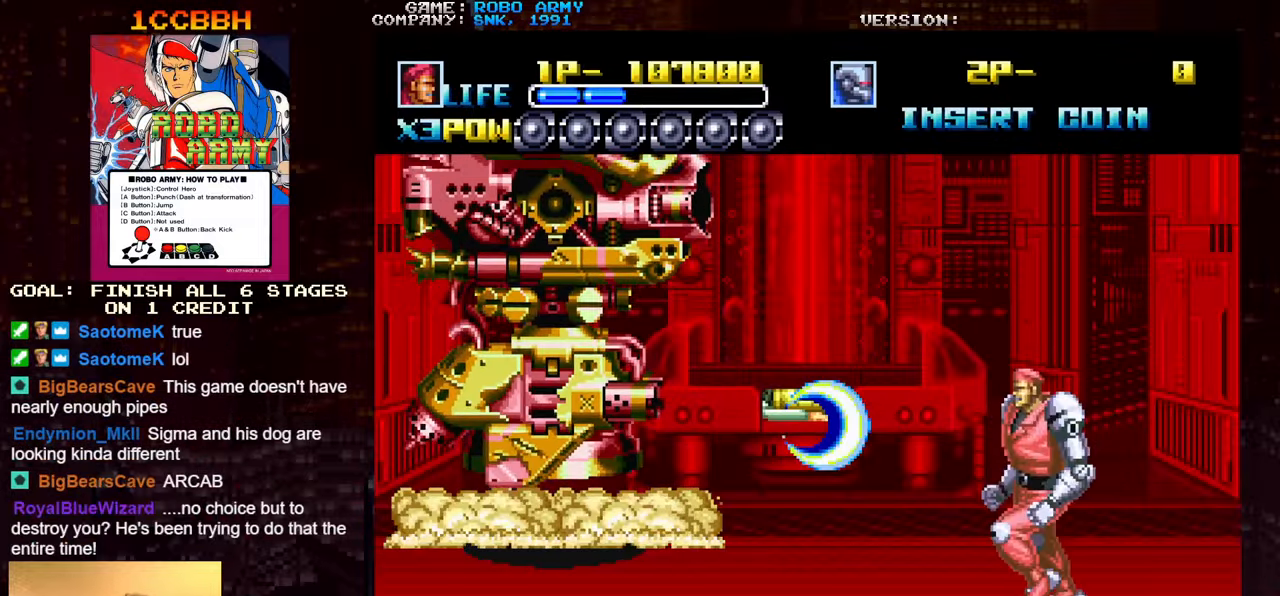
{"buttons": [], "left_stick": "left", "events": [[384, "left_stick", "left"]]}
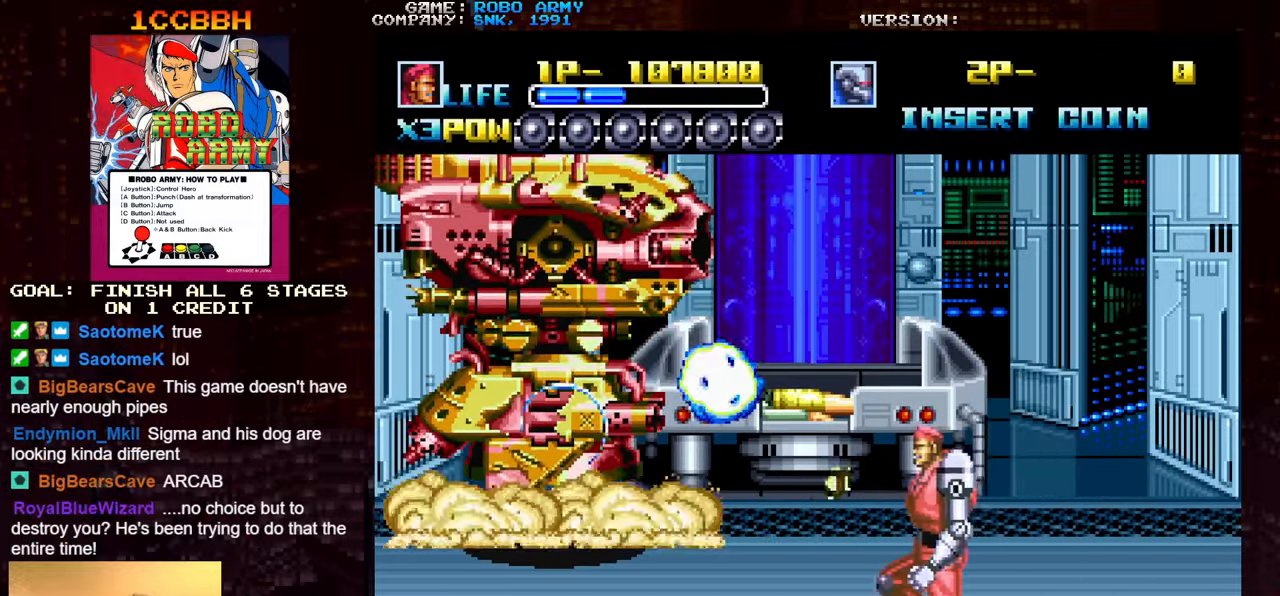
{"buttons": [], "left_stick": "center", "events": [[34, "left_stick", "center"]]}